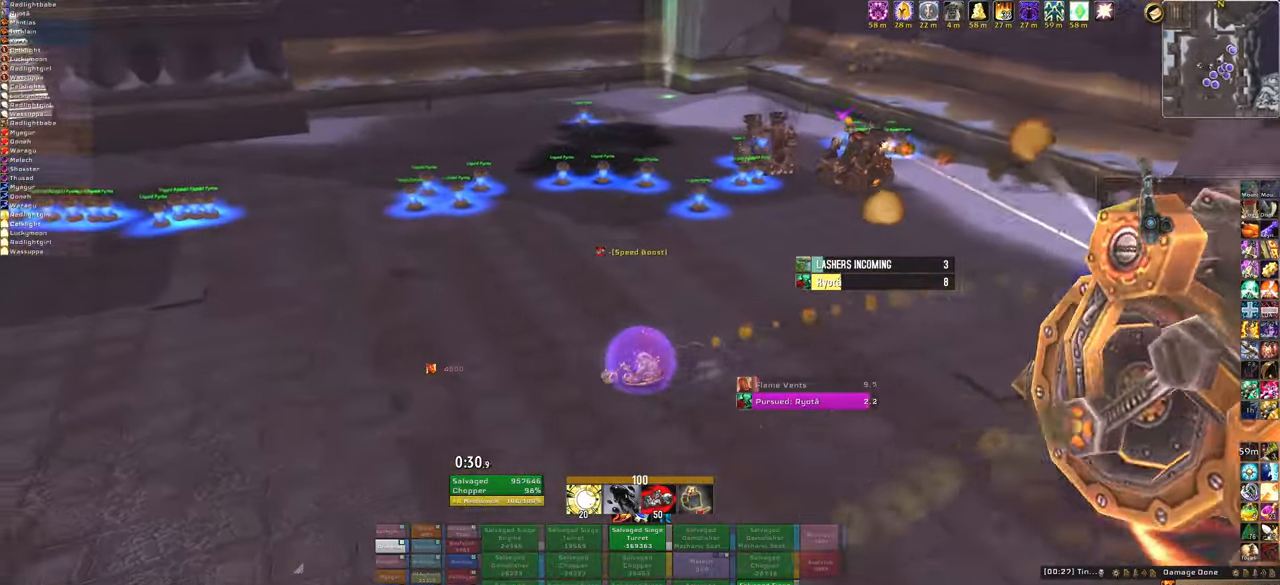
Gameplay with keyboard and mouse; each line is a JSON object with the keys and mouse buttons held at the frame after it. "events" lists presses ("down") and releases ("up") of "1", "2", "3", "4", "5", "a", "alt", "b", "c", "ctrl", "d", "e", "f", "g", "q", "r", "s", "shift", "space", "t", "tab", "tilde", "v", "w", "x", "z", "mouse_left", "mouse_wheel", "mouse_right", "mouse_mb4" and "mouse_mb5" between this image and that frame as [ms after this image, input, new state], when the widget could be followed in between. "mouse_left", "mouse_wheel", "mouse_right", "mouse_mb4", "mouse_mb5" = the "left", "wheel", "right", "mb4", "mb5" buttons of the "mouse" list. No other keys are recorded. "wheel" means that the mouse wheel is clicked or scrolled. Mouse movement is not recorded.
{"keys": ["a"], "mouse": ["right"], "events": []}
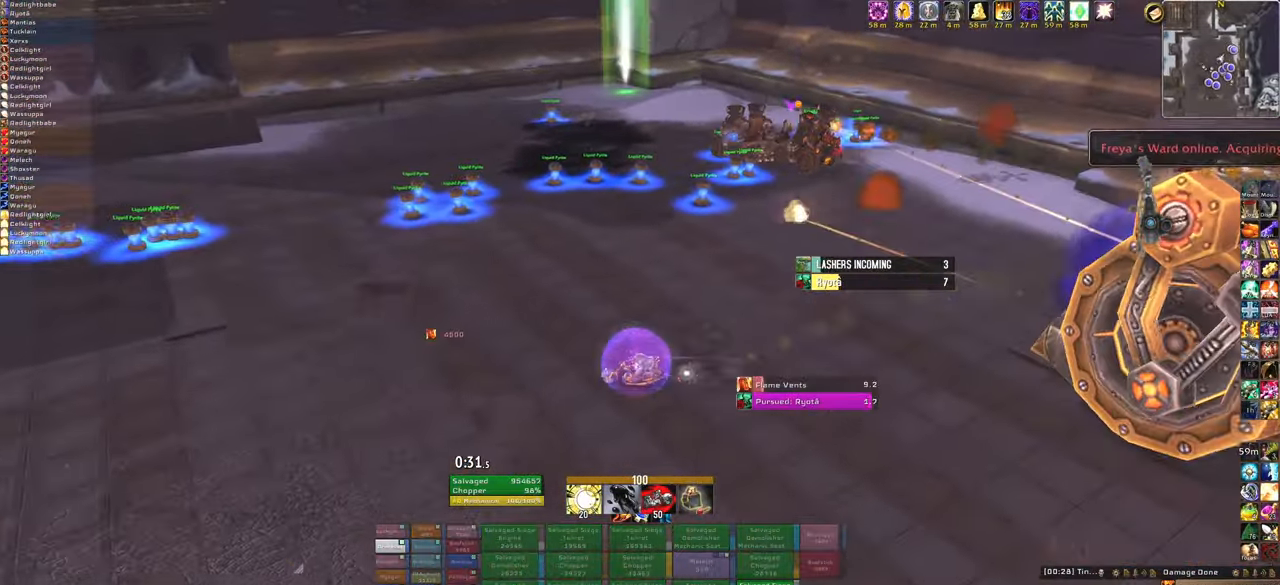
{"keys": ["a"], "mouse": ["right"], "events": []}
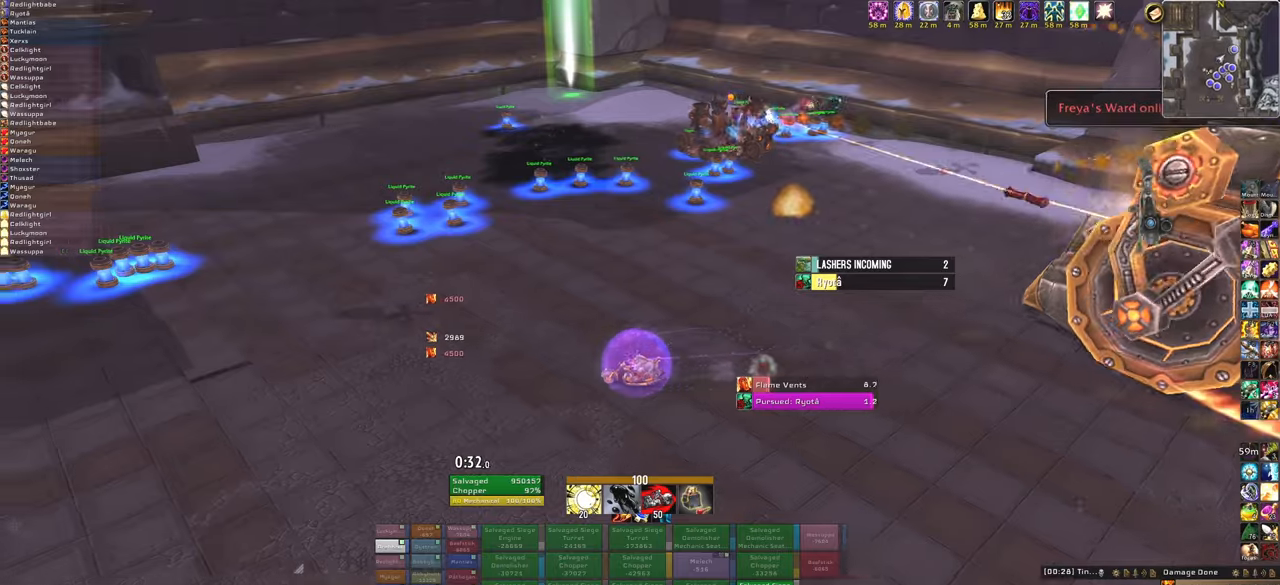
{"keys": ["a"], "mouse": ["right"], "events": []}
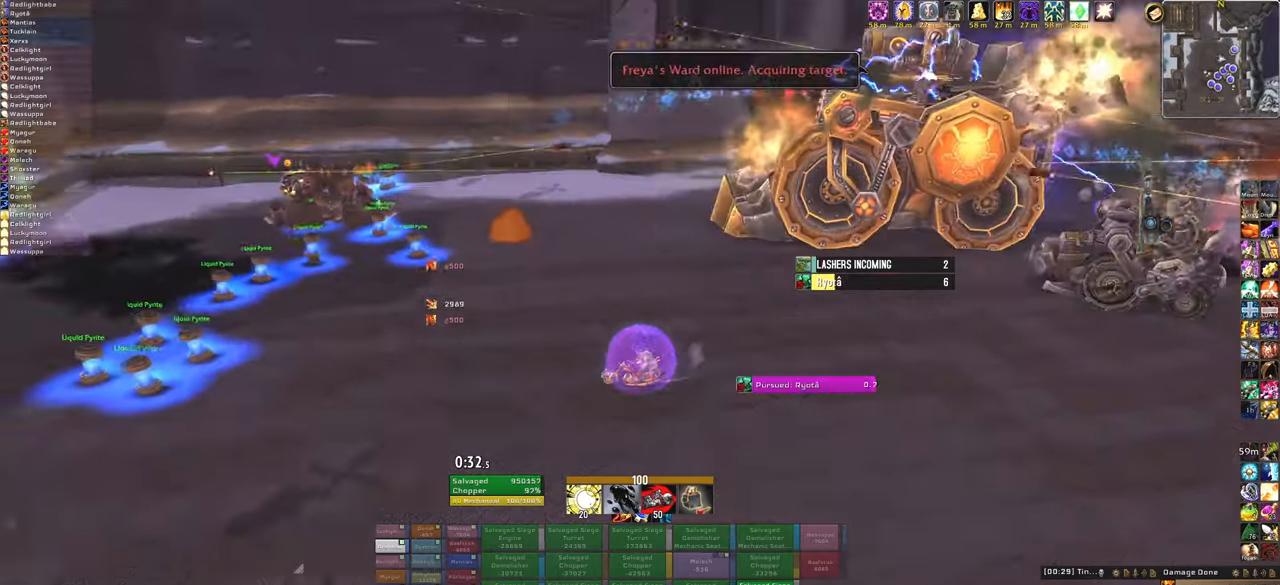
{"keys": ["a"], "mouse": ["right"], "events": []}
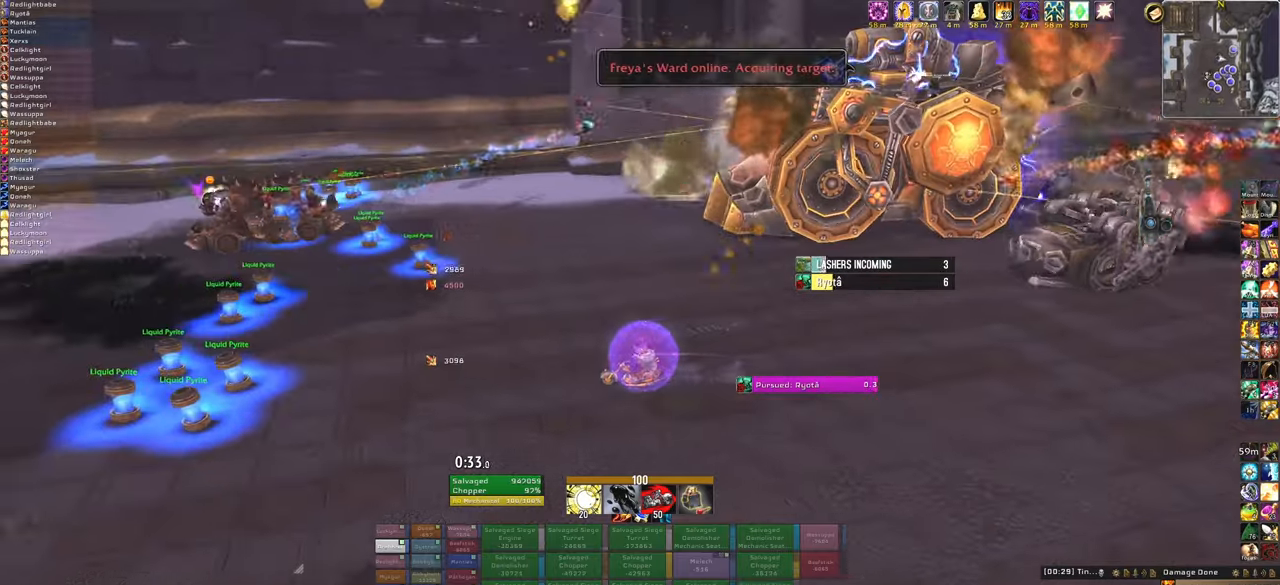
{"keys": ["a"], "mouse": ["right"], "events": []}
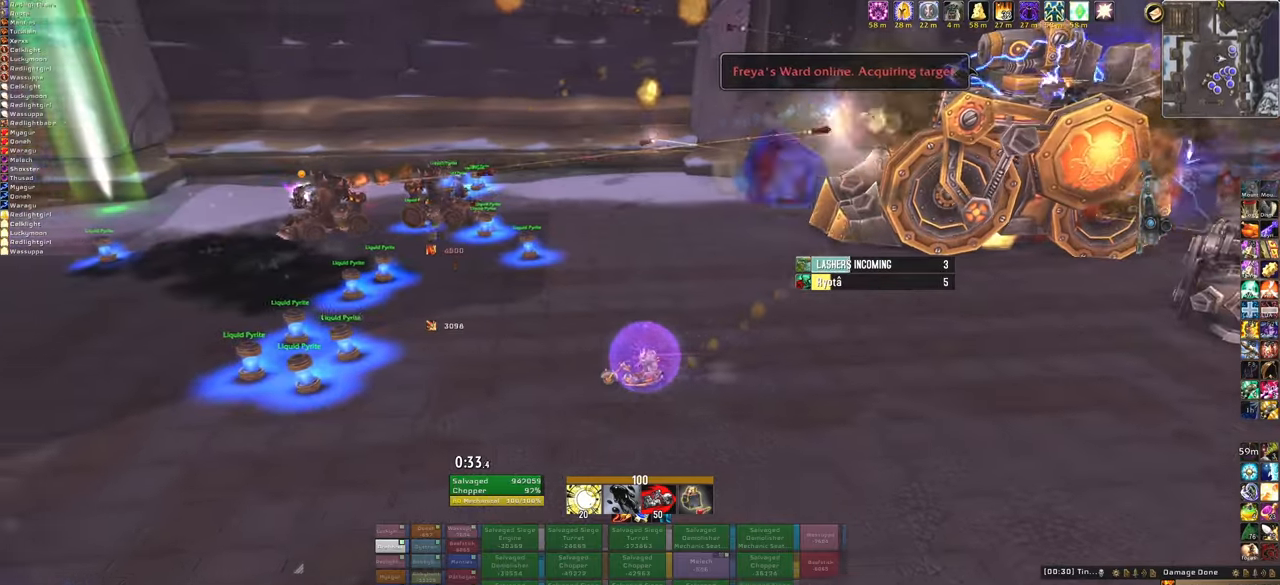
{"keys": ["a"], "mouse": ["right"], "events": []}
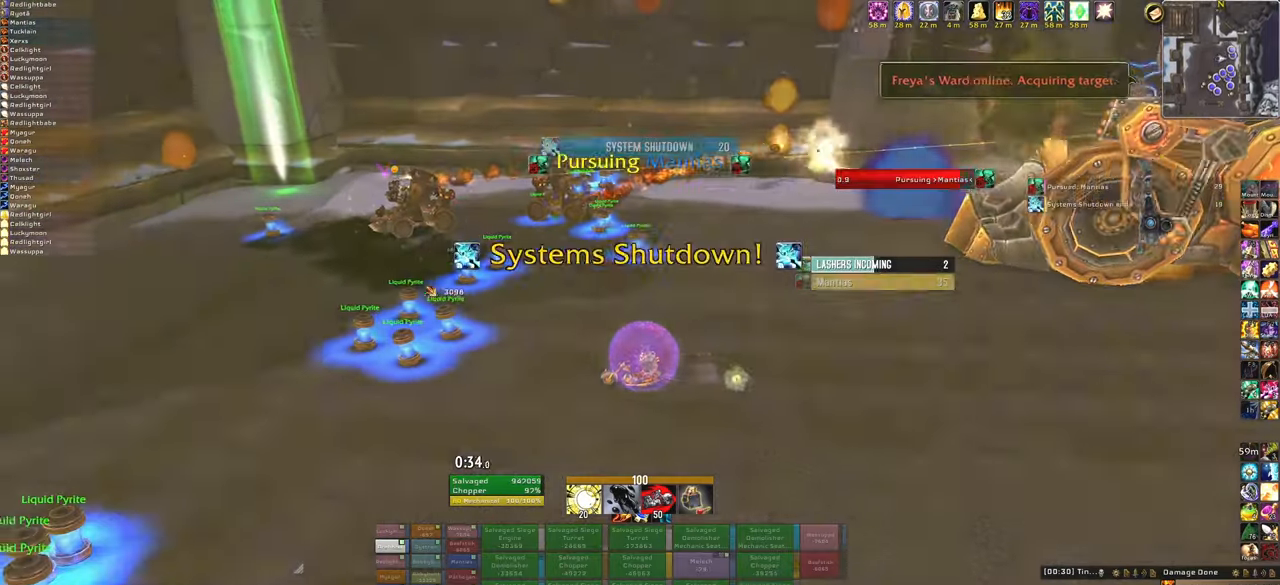
{"keys": ["d"], "mouse": ["right"], "events": [[267, "a", "up"], [334, "d", "down"]]}
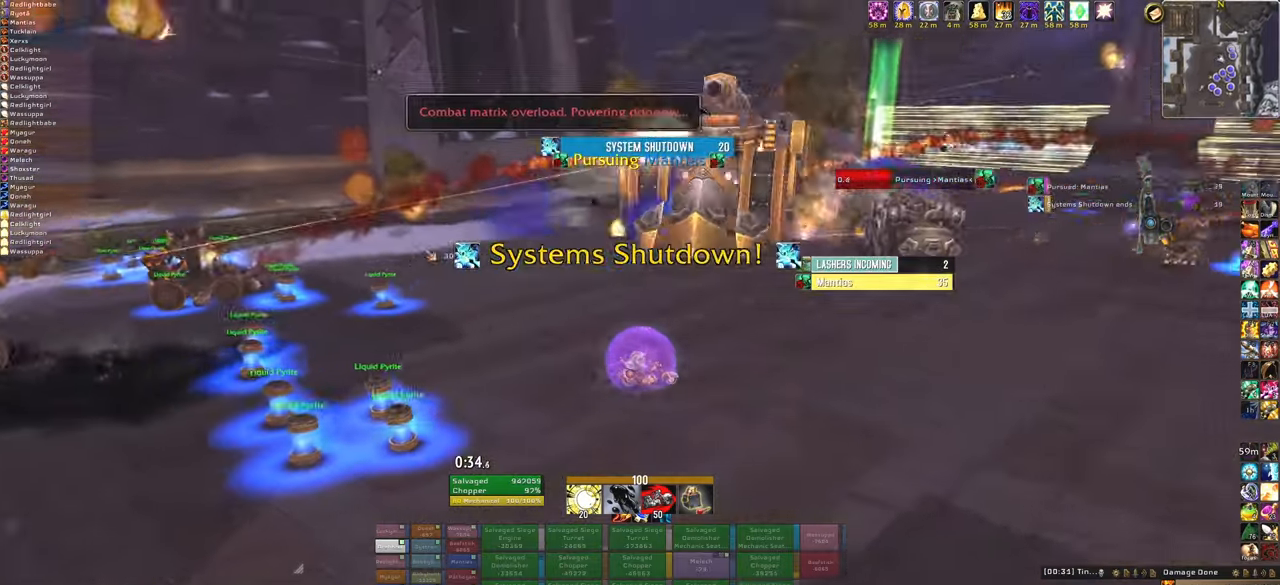
{"keys": ["d"], "mouse": ["right"], "events": []}
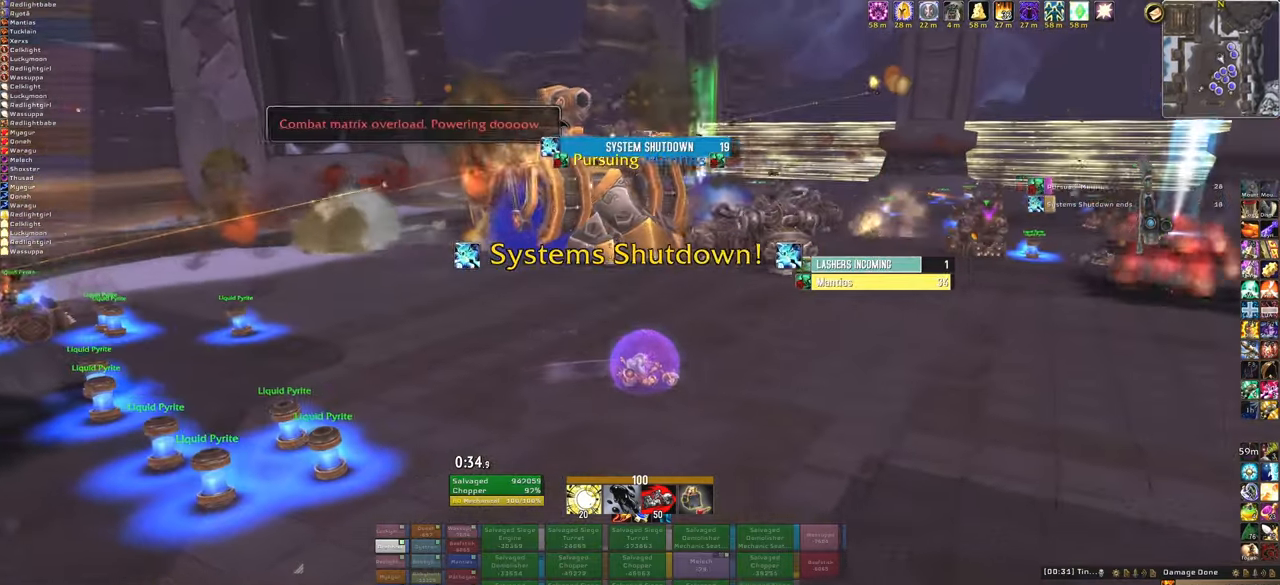
{"keys": ["d"], "mouse": ["right"], "events": []}
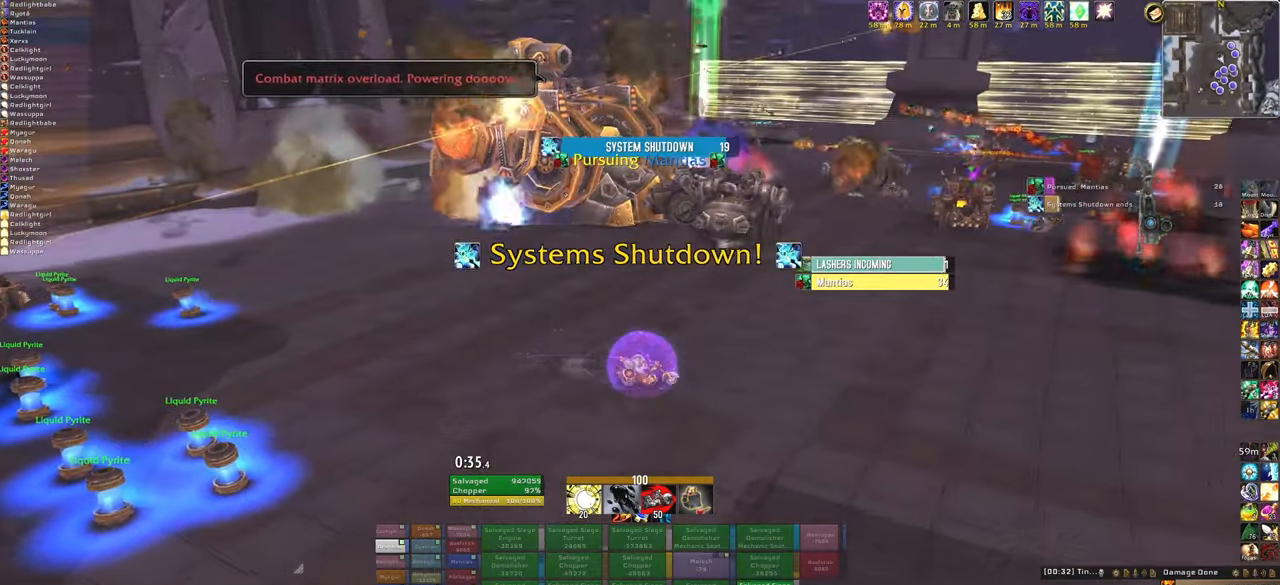
{"keys": ["d"], "mouse": ["right"], "events": []}
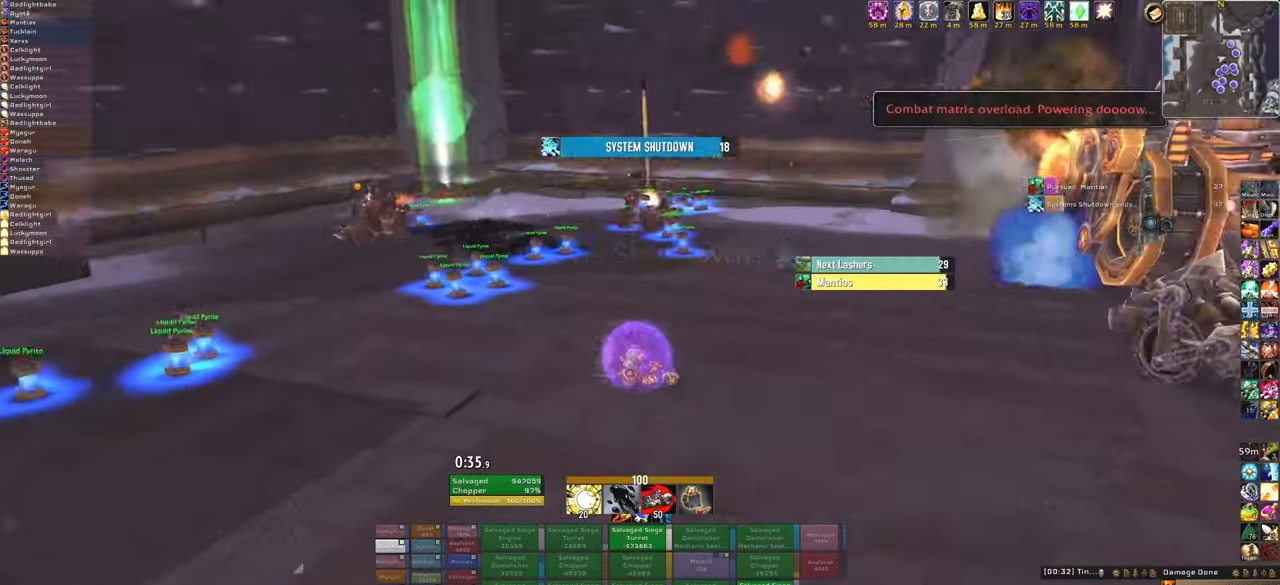
{"keys": ["d"], "mouse": ["right"], "events": []}
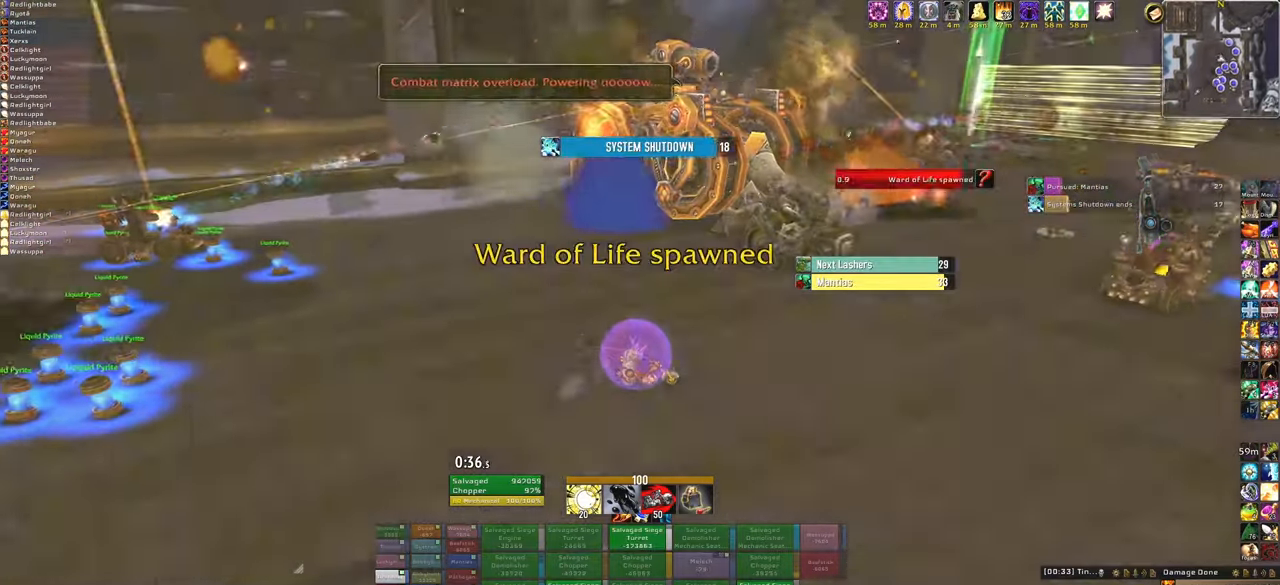
{"keys": ["d"], "mouse": ["right"], "events": []}
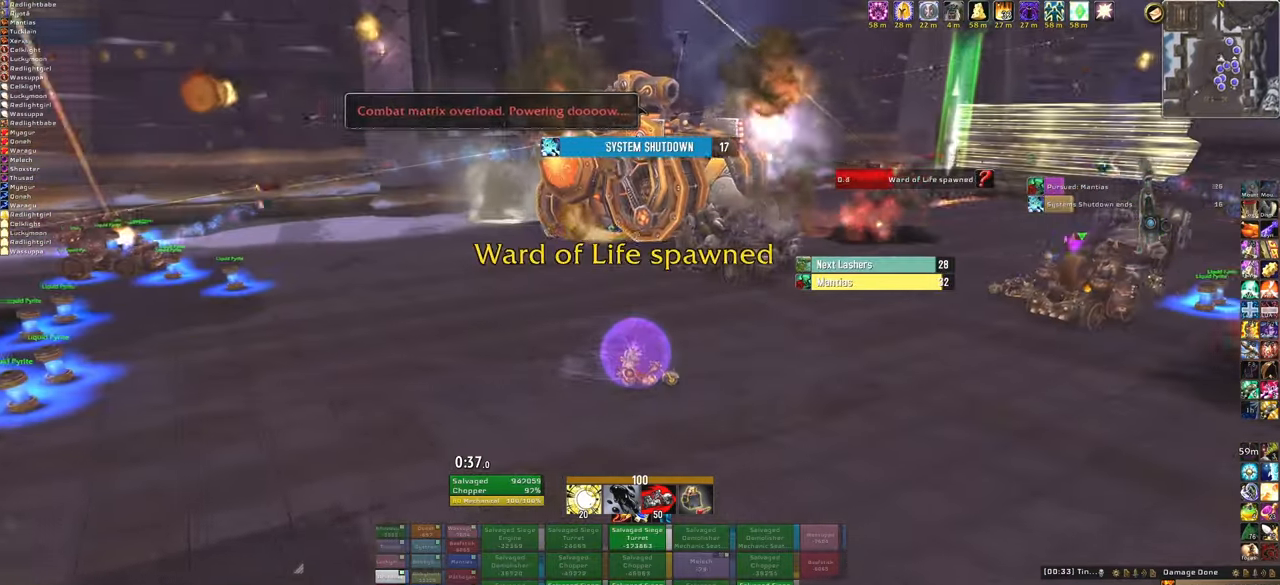
{"keys": ["w"], "mouse": ["right"], "events": [[134, "w", "down"], [267, "d", "up"]]}
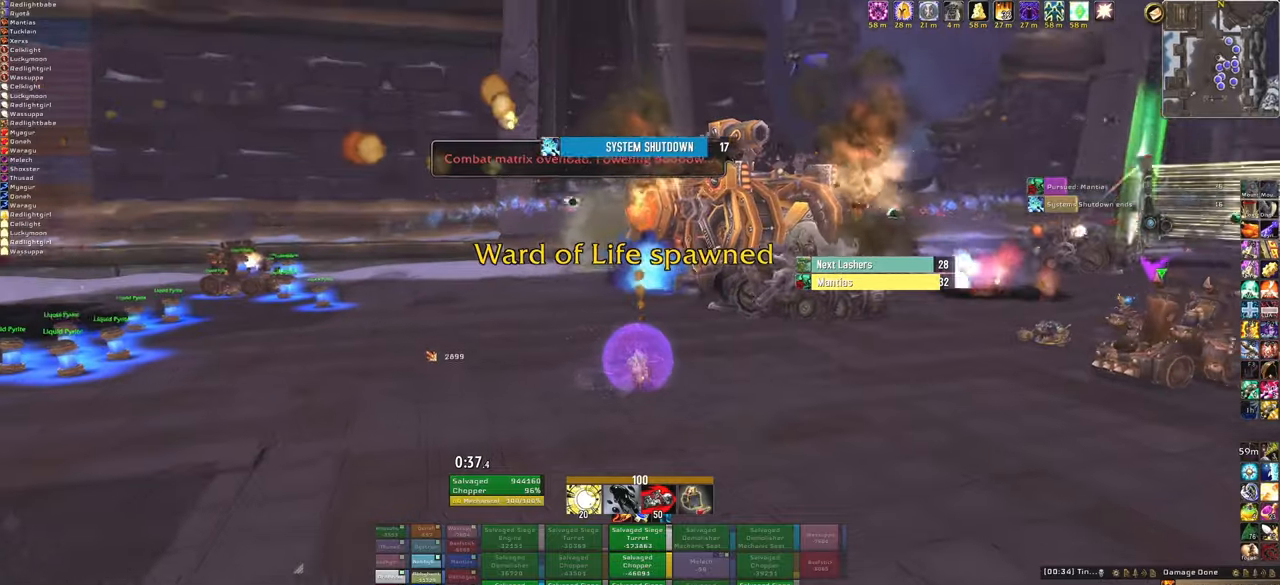
{"keys": ["w"], "mouse": ["right"], "events": [[334, "3", "down"], [467, "3", "up"]]}
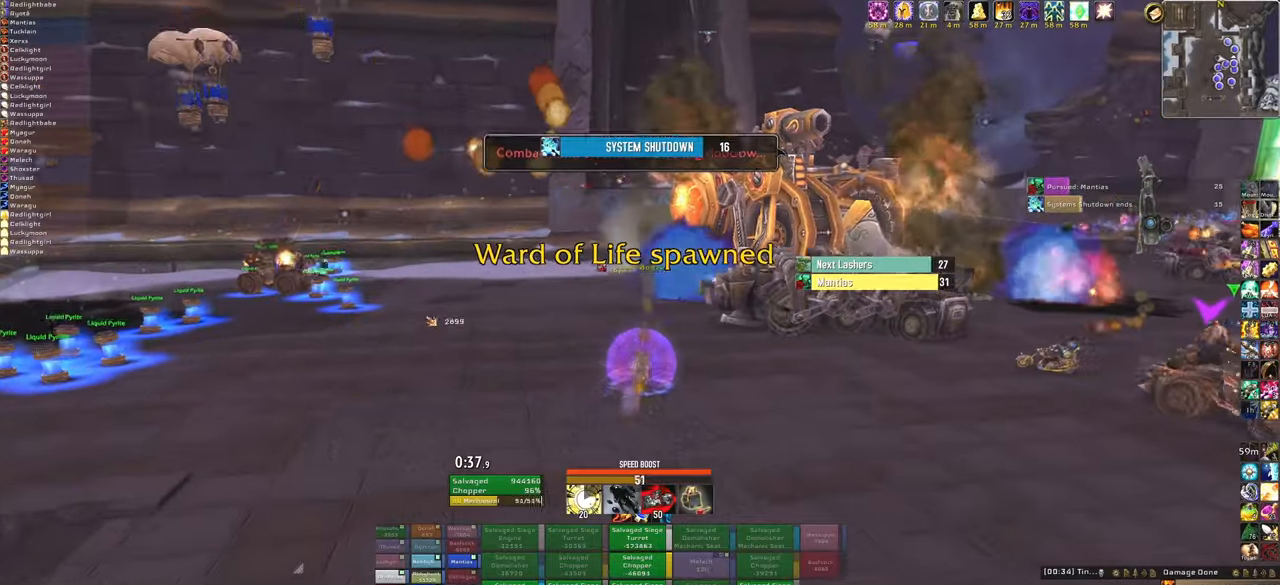
{"keys": ["w"], "mouse": ["right"], "events": []}
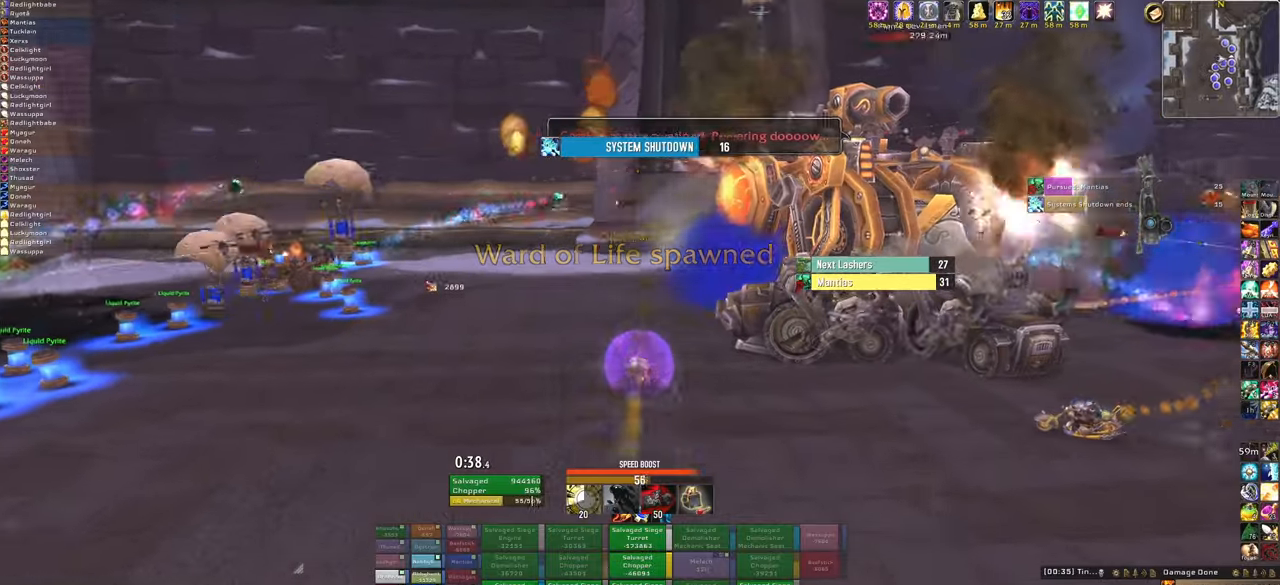
{"keys": ["w"], "mouse": ["right"], "events": [[34, "a", "down"], [267, "a", "up"]]}
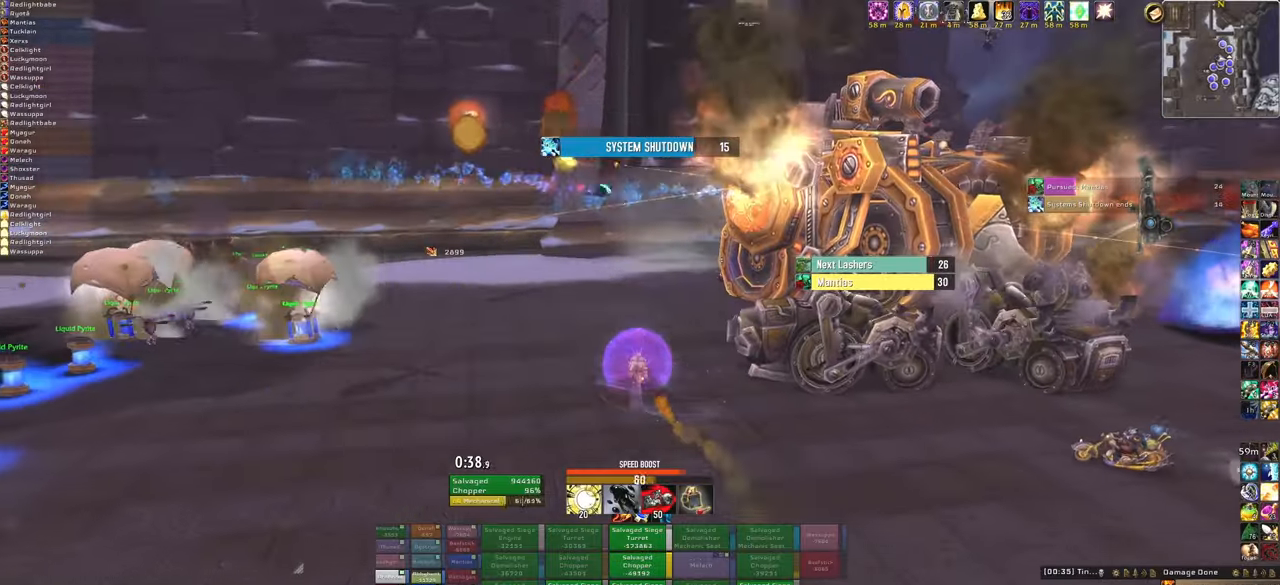
{"keys": ["w"], "mouse": ["right"], "events": []}
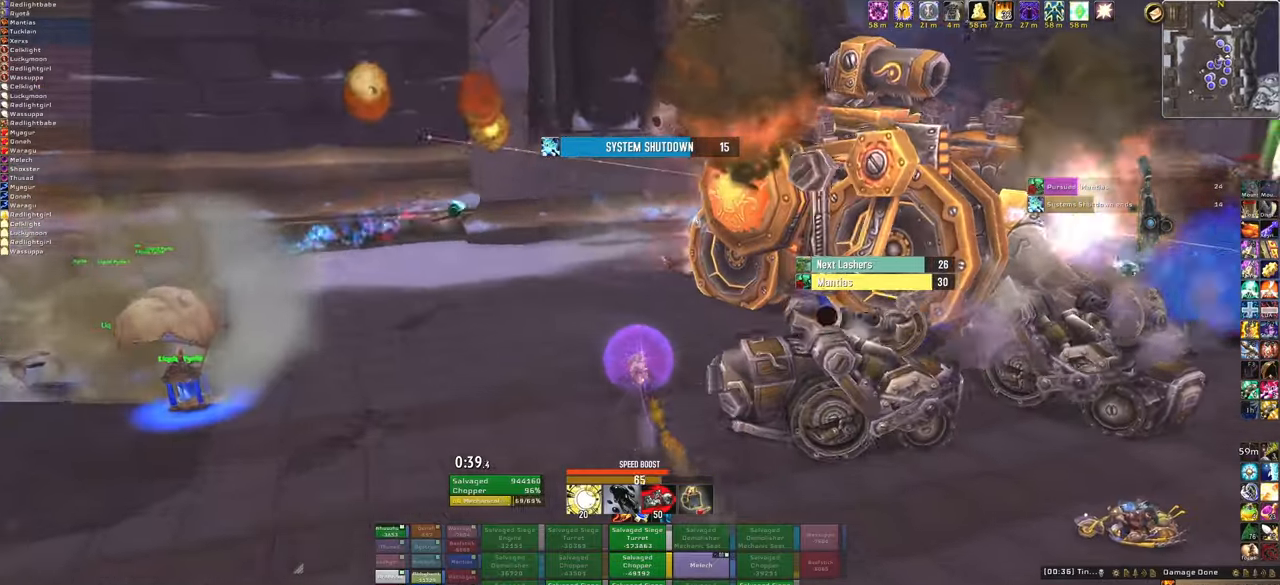
{"keys": ["w"], "mouse": ["right"], "events": []}
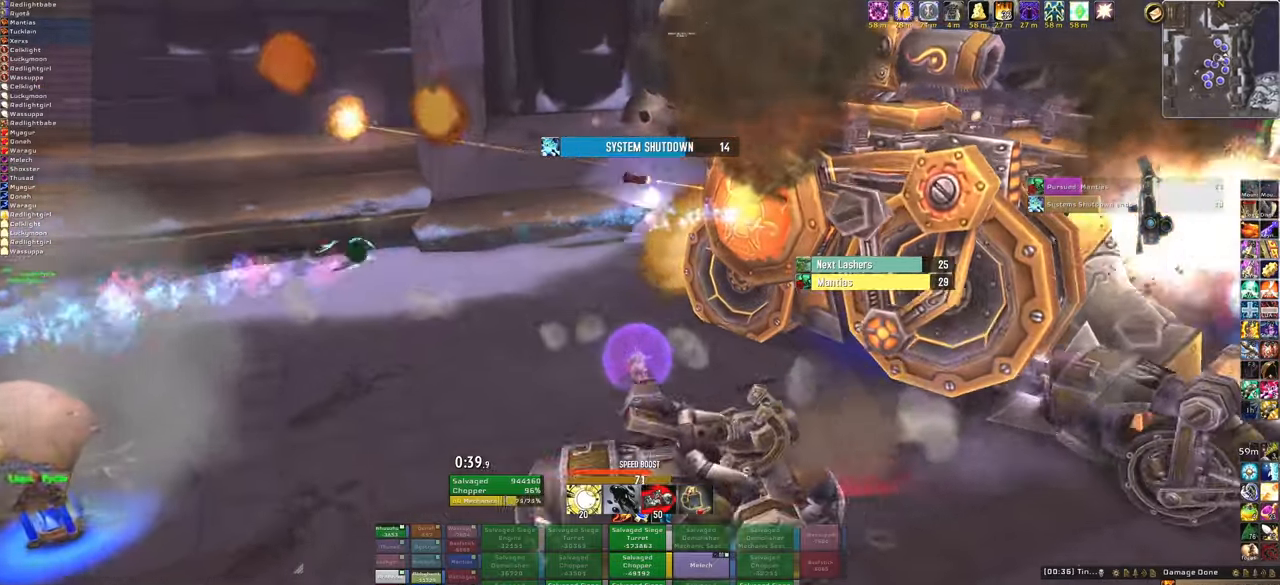
{"keys": ["w"], "mouse": ["right"], "events": [[133, "a", "down"], [333, "a", "up"]]}
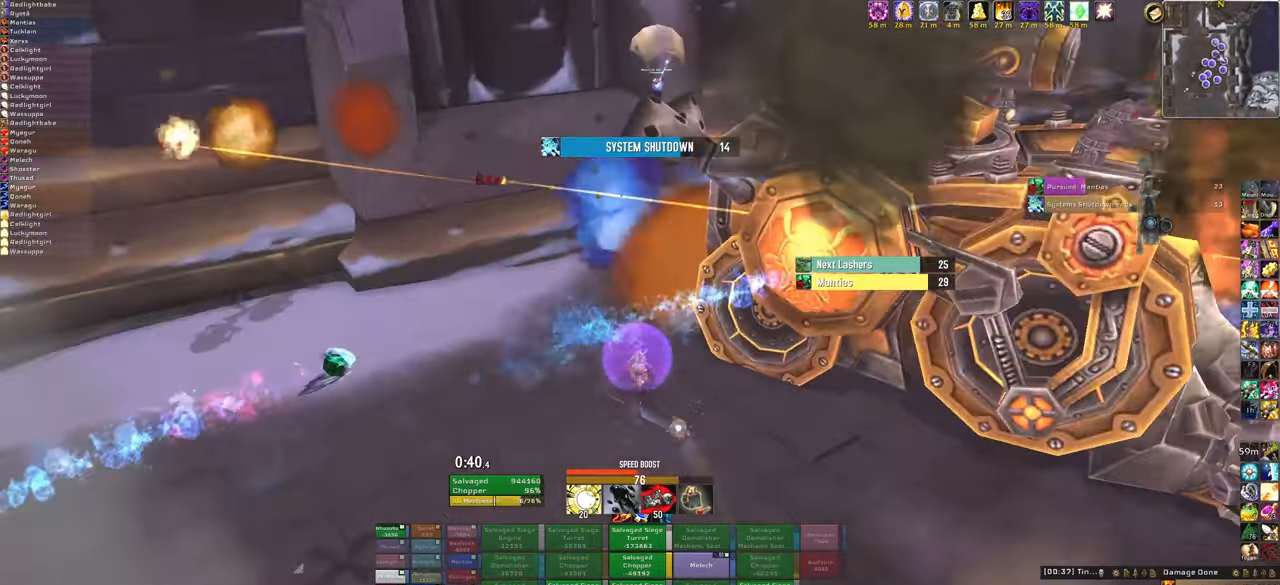
{"keys": ["w"], "mouse": ["right"], "events": []}
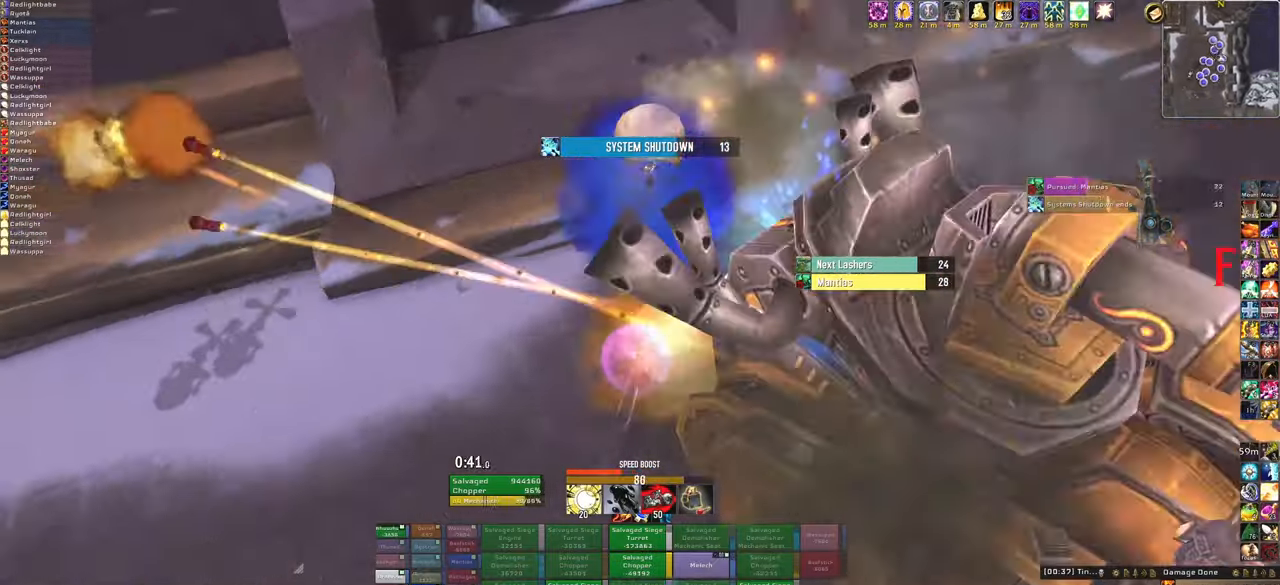
{"keys": [], "mouse": ["right"], "events": [[67, "w", "up"], [300, "a", "down"], [400, "a", "up"]]}
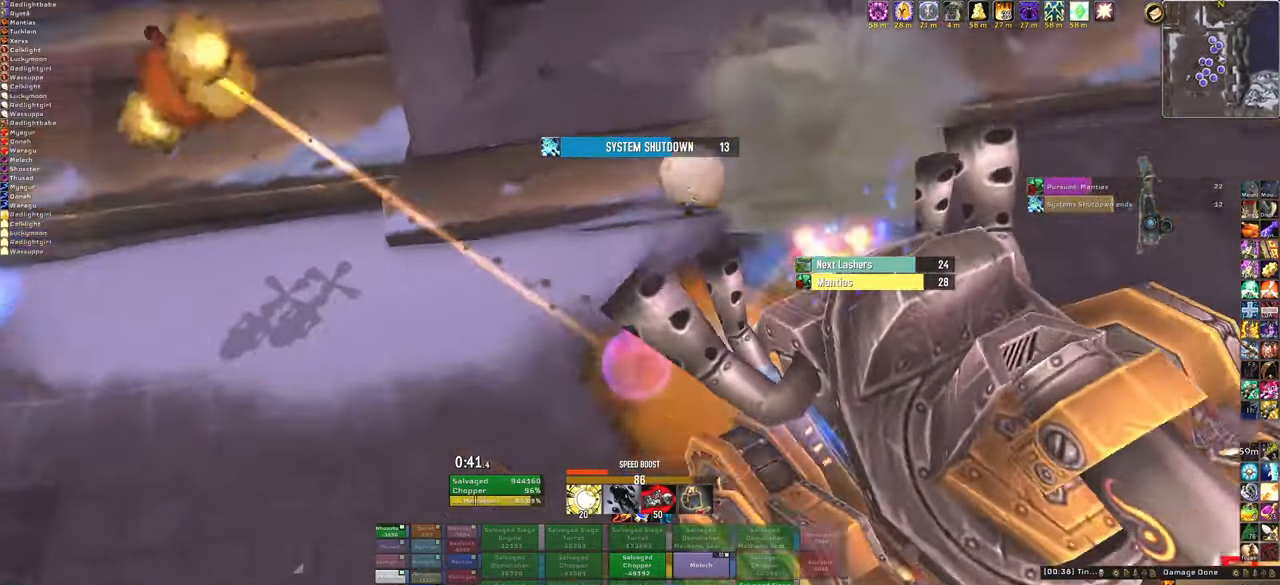
{"keys": ["w"], "mouse": ["right"], "events": [[134, "w", "down"], [234, "w", "up"], [501, "w", "down"]]}
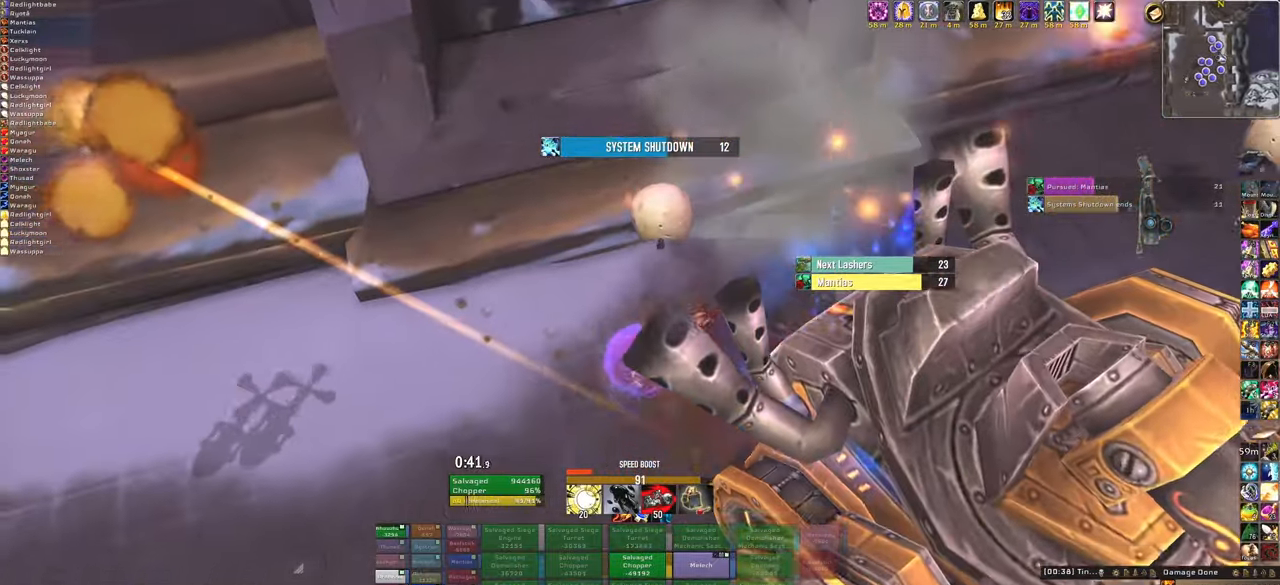
{"keys": [], "mouse": ["right"], "events": [[100, "w", "up"], [200, "w", "down"], [300, "w", "up"], [400, "w", "down"], [467, "w", "up"]]}
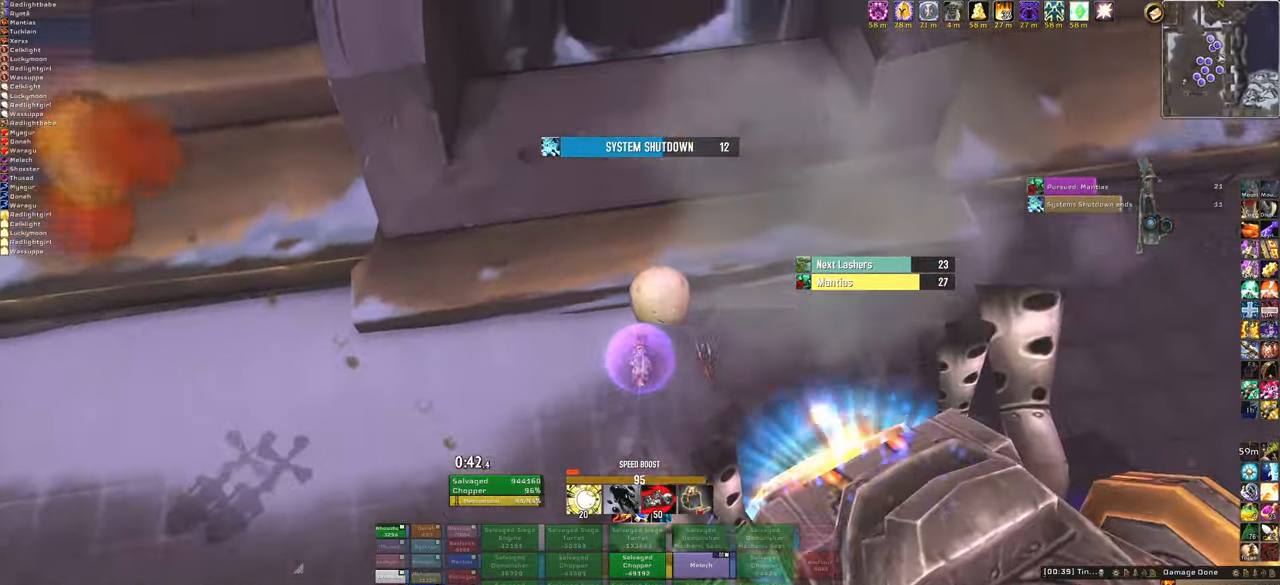
{"keys": [], "mouse": ["right"], "events": [[134, "w", "down"], [201, "w", "up"]]}
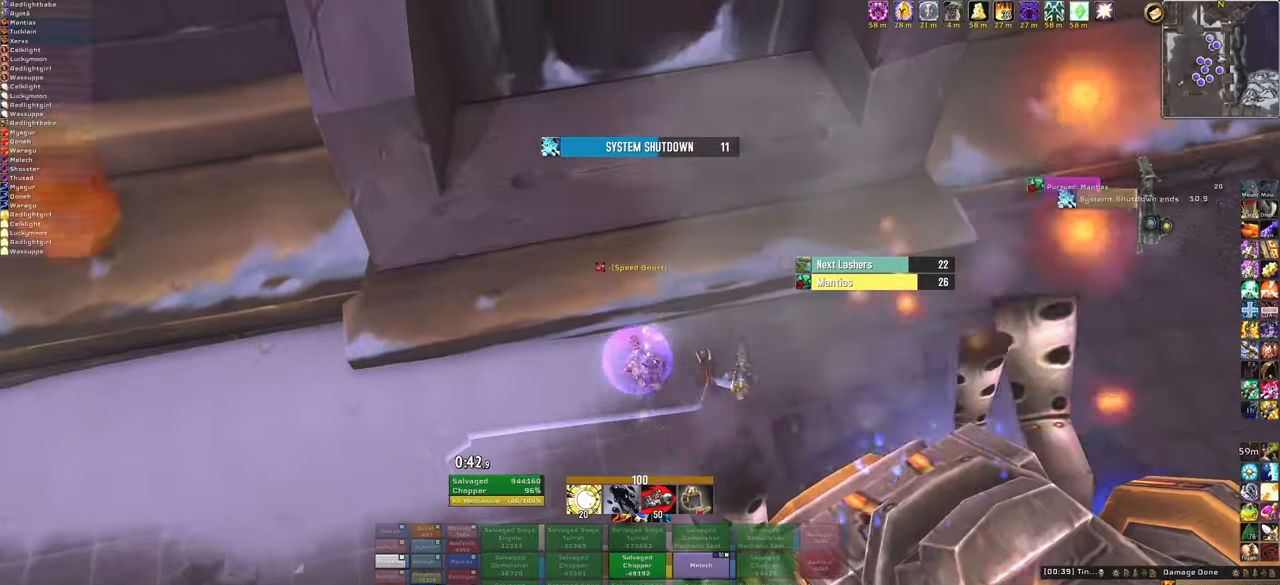
{"keys": ["w"], "mouse": ["right"], "events": [[334, "w", "down"]]}
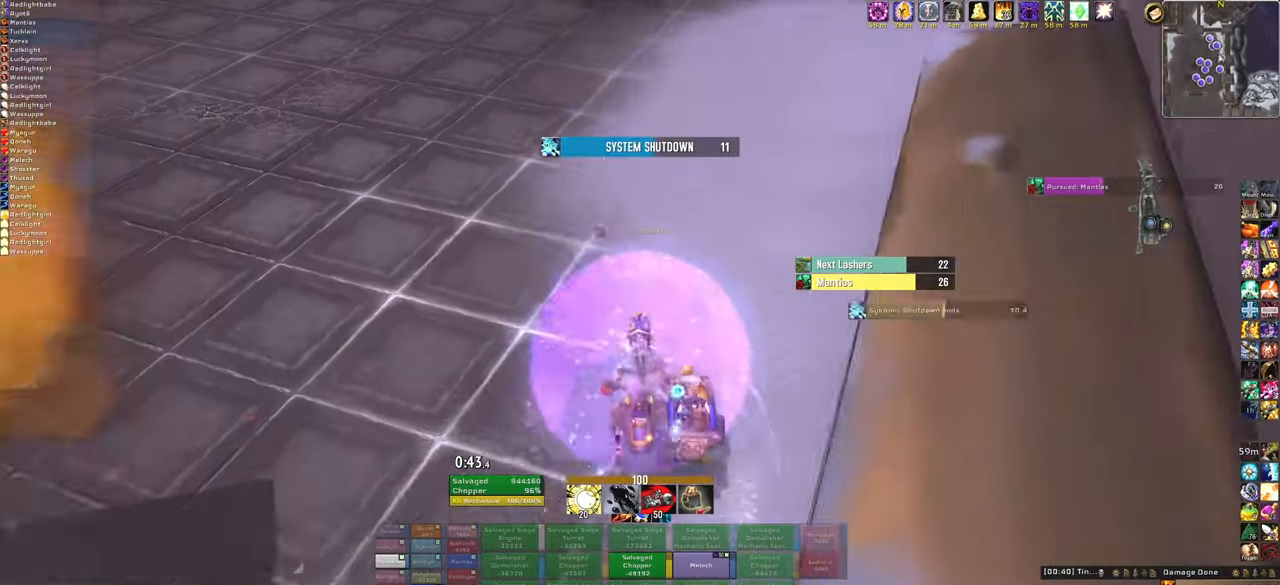
{"keys": ["w"], "mouse": ["right"], "events": [[233, "3", "down"], [400, "3", "up"]]}
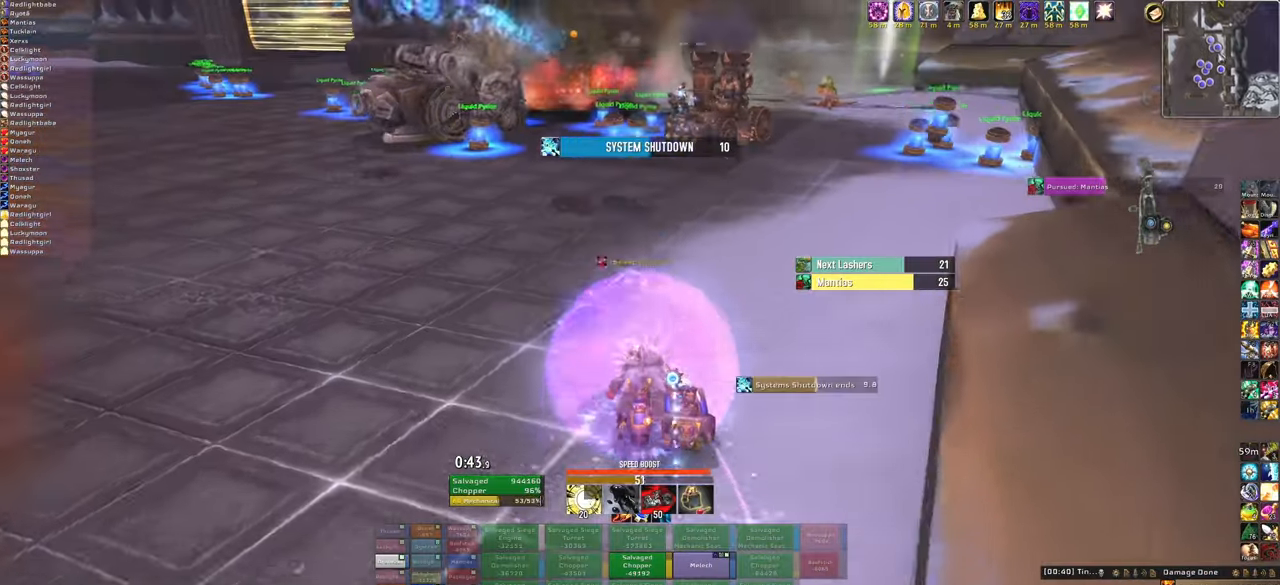
{"keys": ["w"], "mouse": [], "events": [[200, "mouse_right", "up"]]}
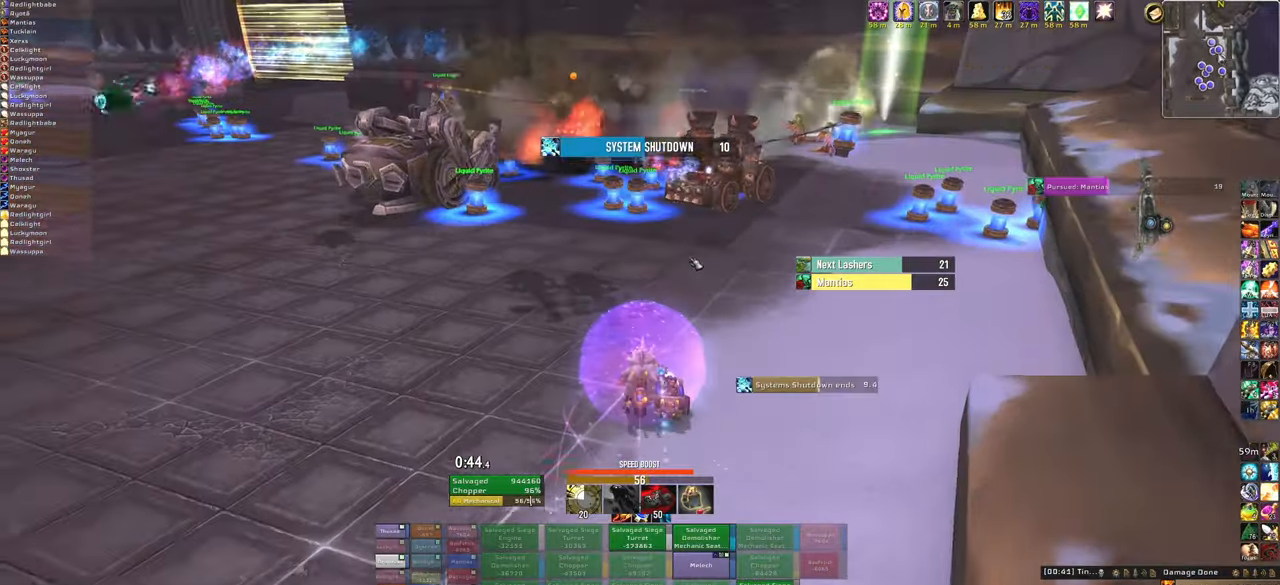
{"keys": ["w"], "mouse": ["right"], "events": [[100, "mouse_right", "down"]]}
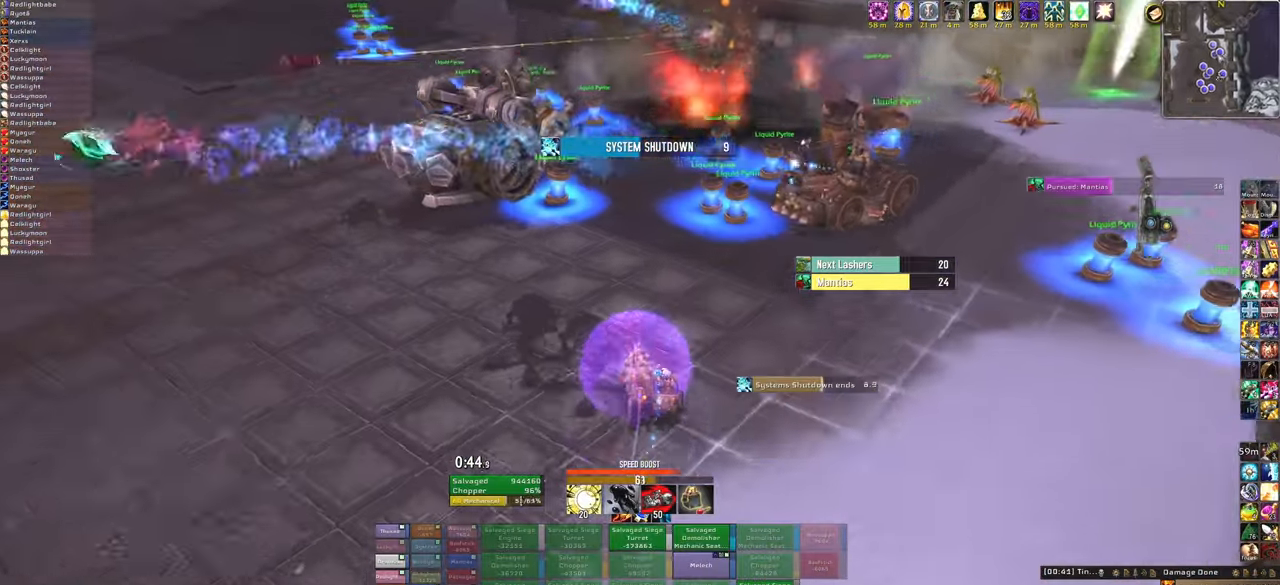
{"keys": ["w"], "mouse": ["right"], "events": []}
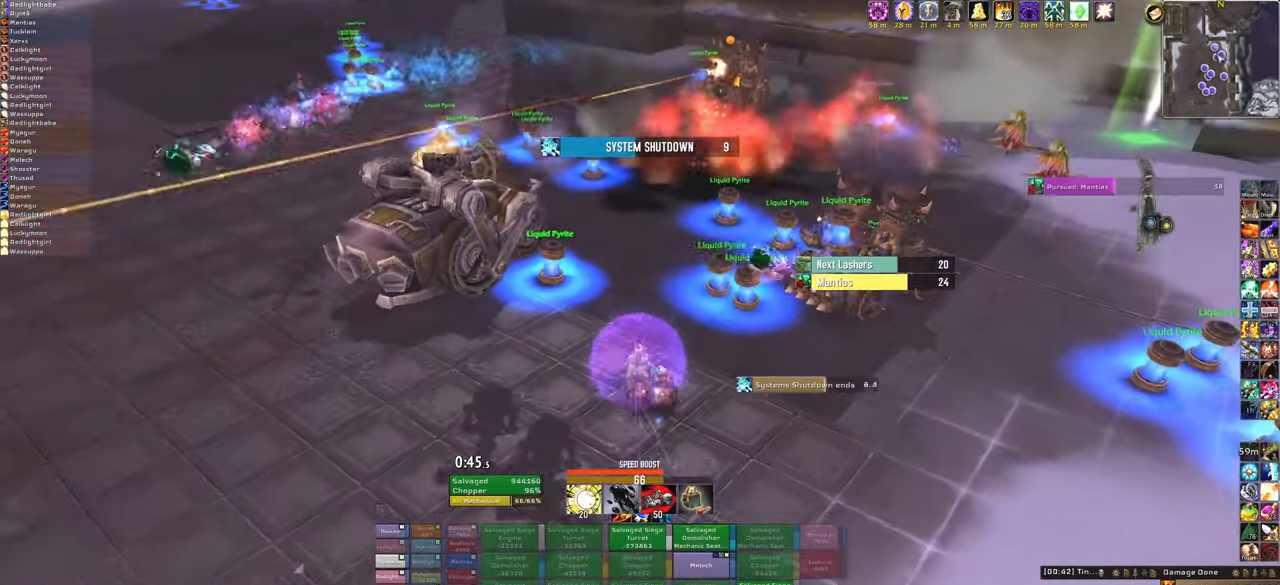
{"keys": ["w"], "mouse": ["right"], "events": []}